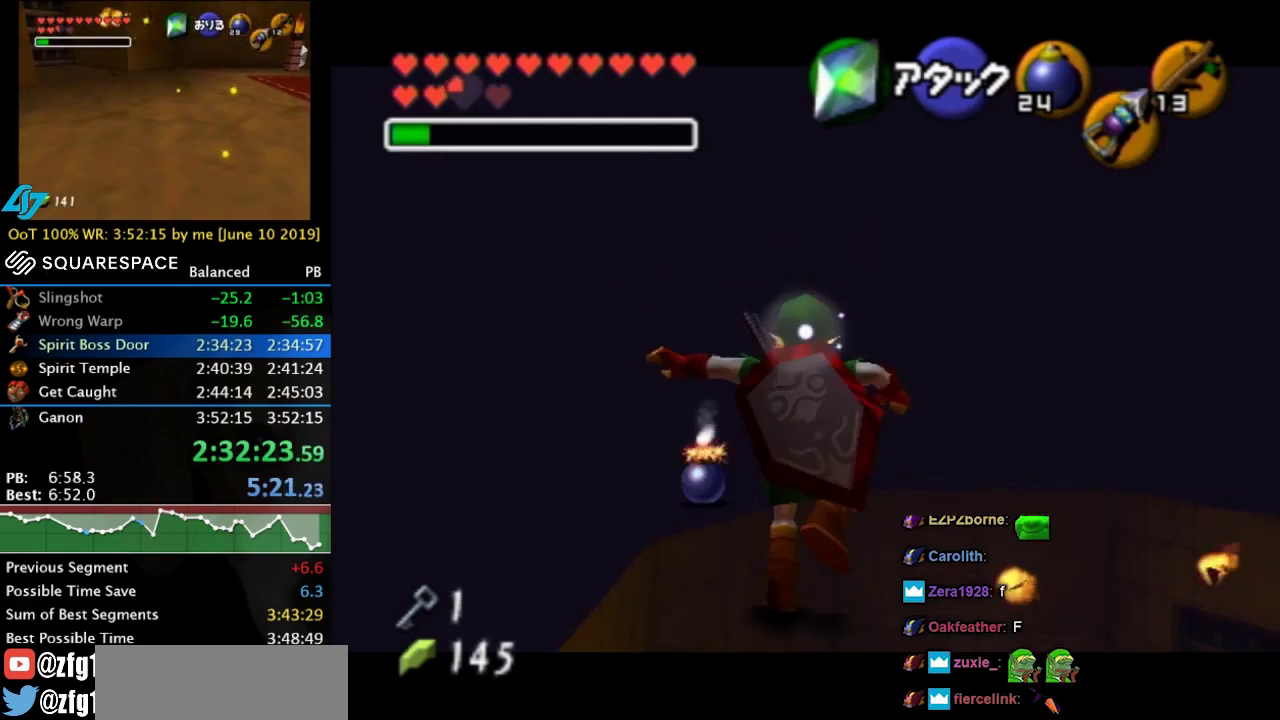
Gameplay with a controller (Nintendo layout); each line is a JSON object with the inputs held at the frame after it. "events" lists button and stick changes between this image and that frame as [ms after this image, input, new state], when the widget could be followed in between. Not read: L3 R3.
{"buttons": ["L1"], "left_stick": "center", "right_stick": "center", "events": [[67, "A", "down"], [133, "A", "up"], [200, "A", "down"], [300, "A", "up"]]}
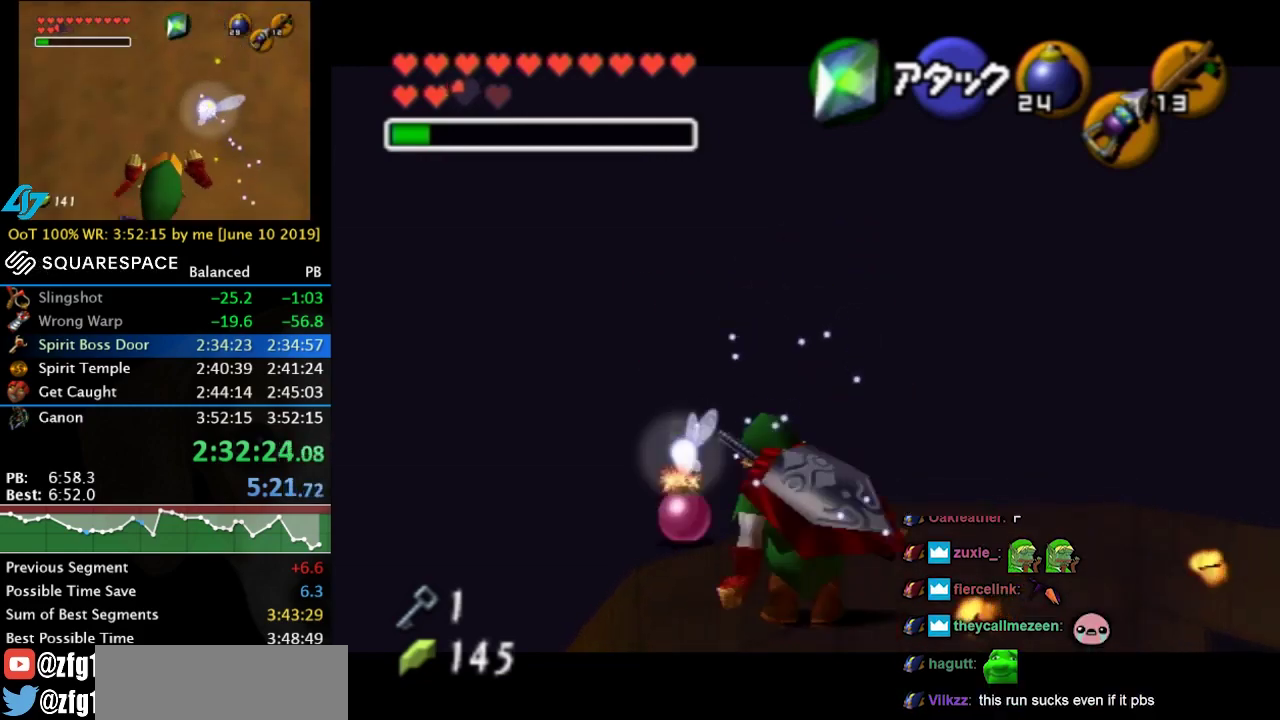
{"buttons": ["L1", "R1", "Z"], "left_stick": "center", "right_stick": "center", "events": [[200, "Z", "down"], [267, "R1", "down"]]}
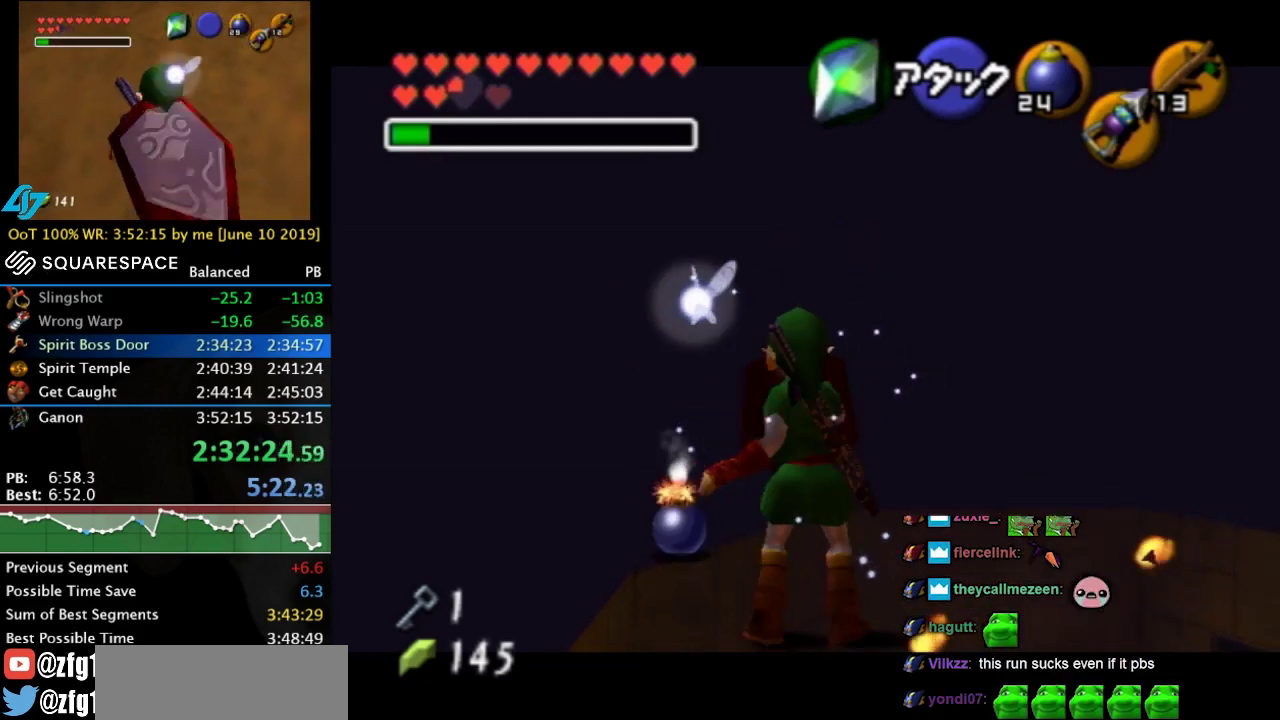
{"buttons": ["A", "L1", "R1", "Z"], "left_stick": "center", "right_stick": "center", "events": [[500, "A", "down"]]}
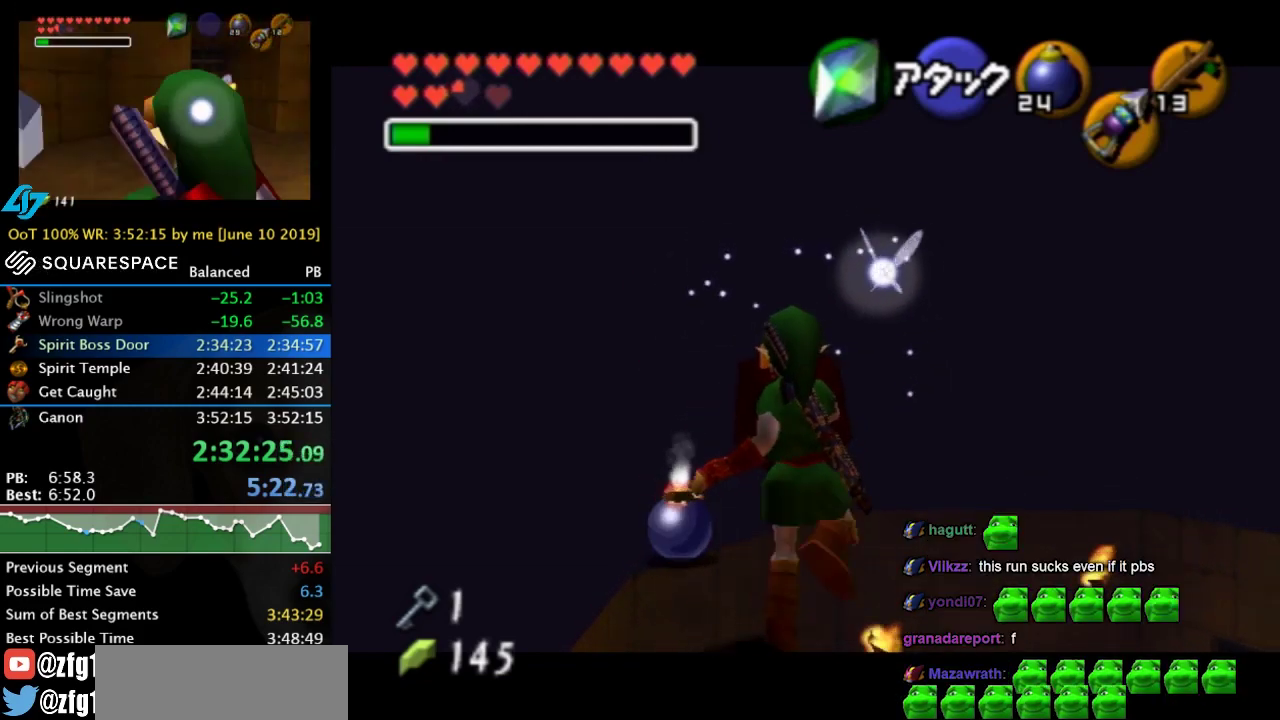
{"buttons": ["L1", "R1", "Z"], "left_stick": "down", "right_stick": "center", "events": [[67, "A", "up"], [200, "left_stick", "down"]]}
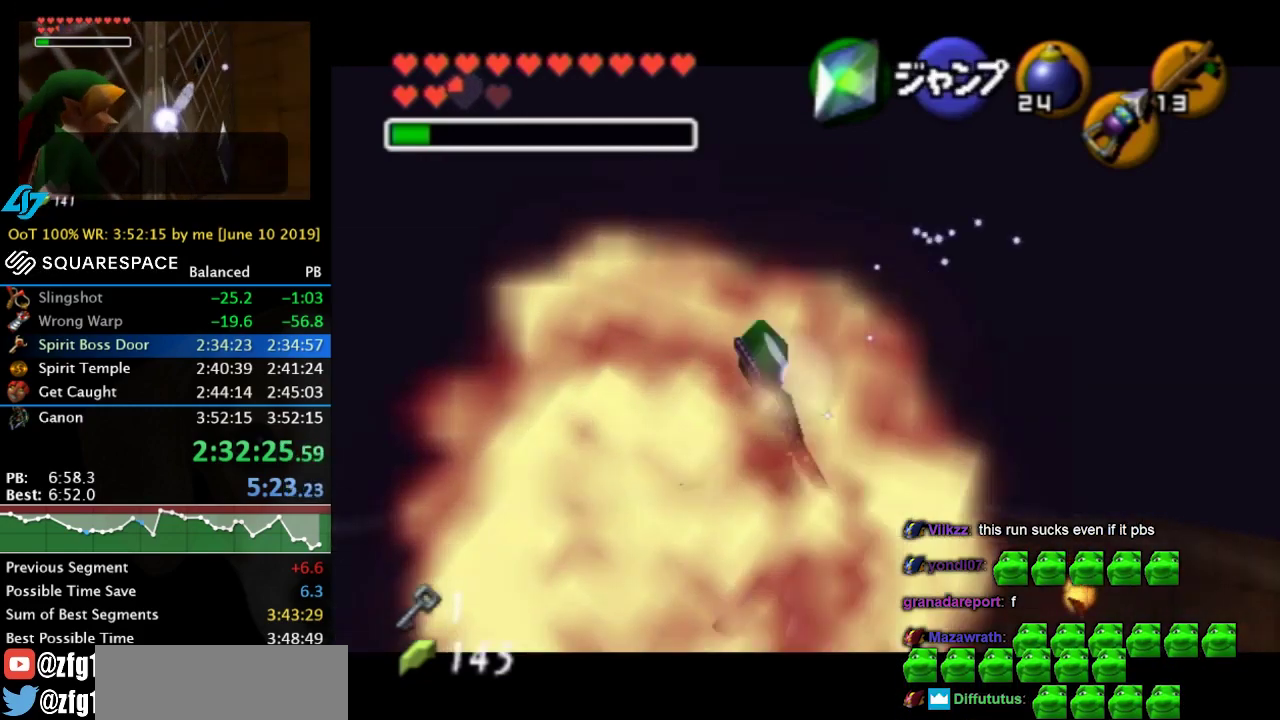
{"buttons": ["Z"], "left_stick": "center", "right_stick": "center", "events": [[233, "R1", "up"], [233, "left_stick", "center"], [333, "L1", "up"]]}
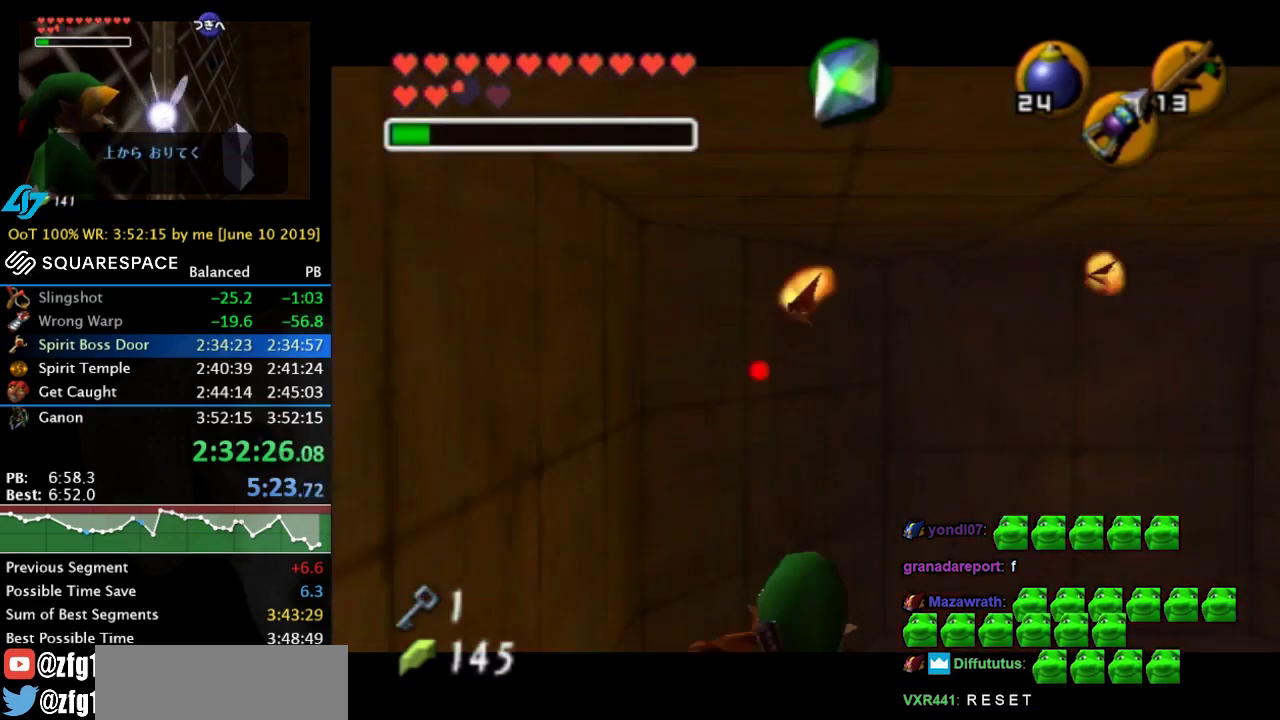
{"buttons": ["Z"], "left_stick": "right", "right_stick": "center", "events": [[367, "left_stick", "right"]]}
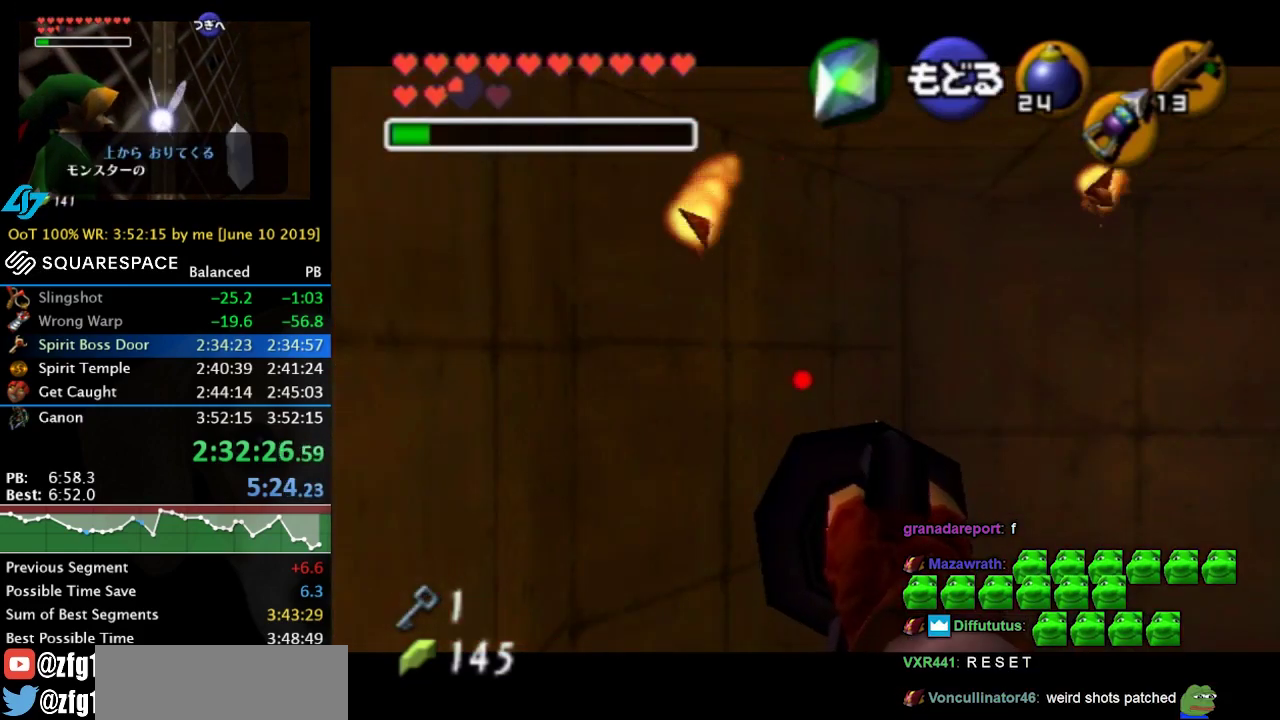
{"buttons": ["Z"], "left_stick": "up", "right_stick": "center", "events": [[200, "left_stick", "up-right"], [400, "left_stick", "up"]]}
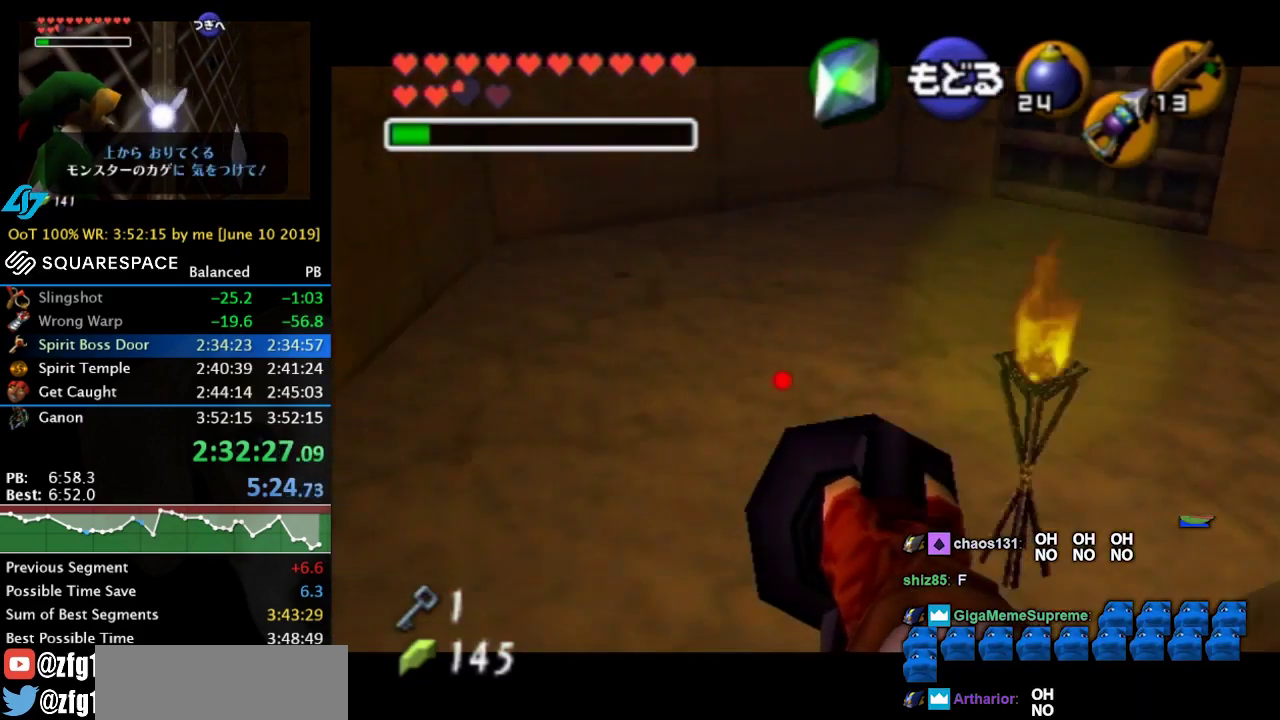
{"buttons": ["Z"], "left_stick": "down-right", "right_stick": "center", "events": [[133, "left_stick", "center"], [333, "left_stick", "right"], [500, "left_stick", "down-right"]]}
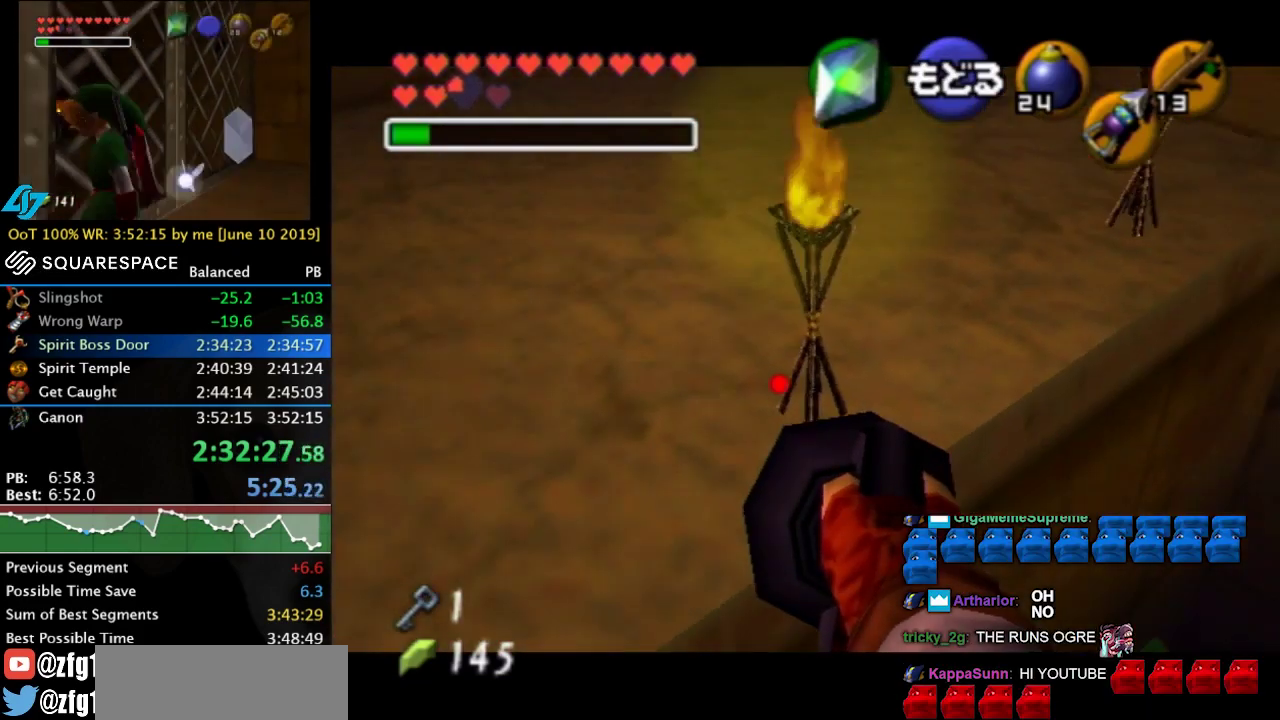
{"buttons": [], "left_stick": "center", "right_stick": "center", "events": [[33, "Z", "up"], [67, "left_stick", "center"]]}
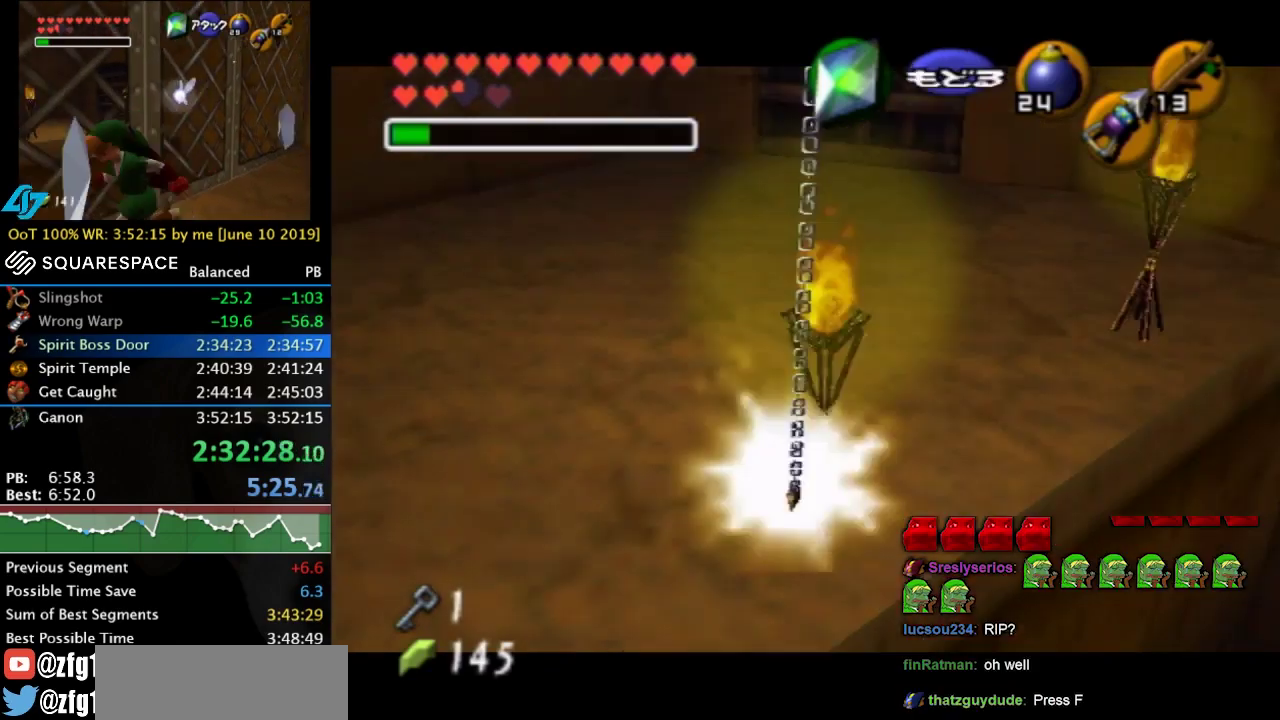
{"buttons": [], "left_stick": "up", "right_stick": "center", "events": [[167, "left_stick", "up"]]}
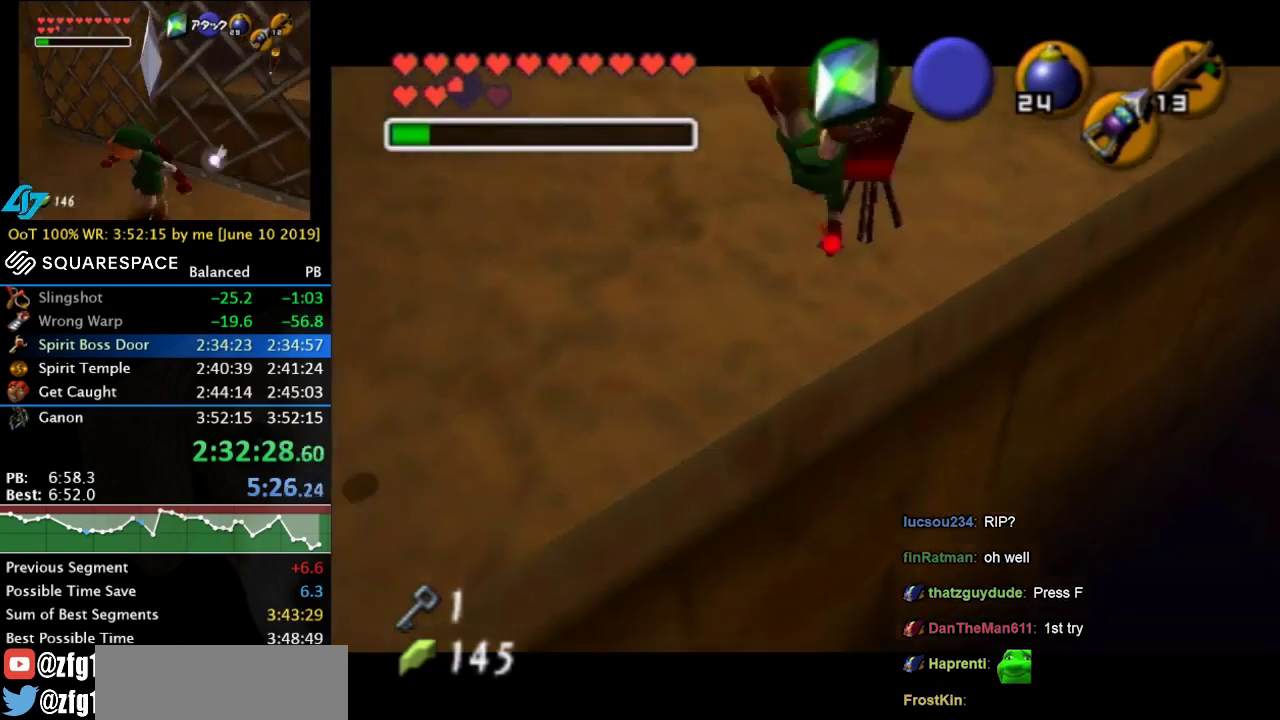
{"buttons": [], "left_stick": "up", "right_stick": "center", "events": [[367, "A", "down"], [467, "A", "up"]]}
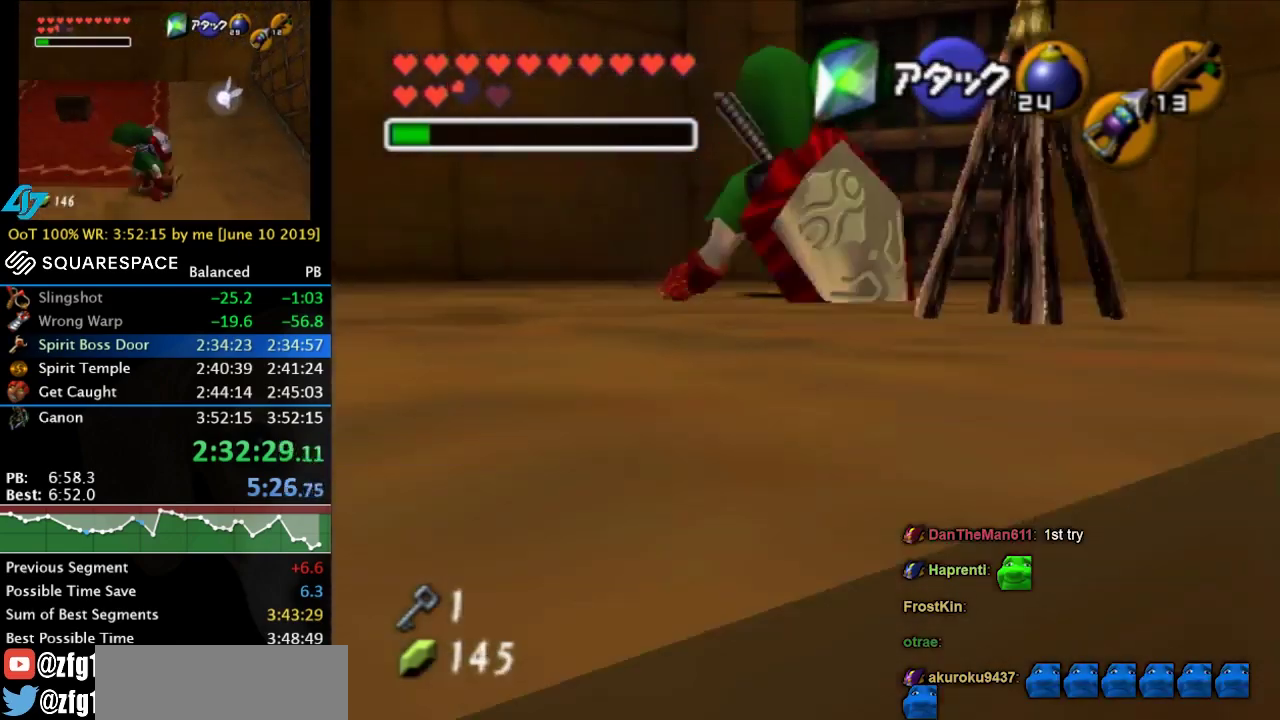
{"buttons": ["A"], "left_stick": "up-right", "right_stick": "center", "events": [[33, "A", "down"], [133, "A", "up"], [300, "left_stick", "up-right"], [367, "A", "down"]]}
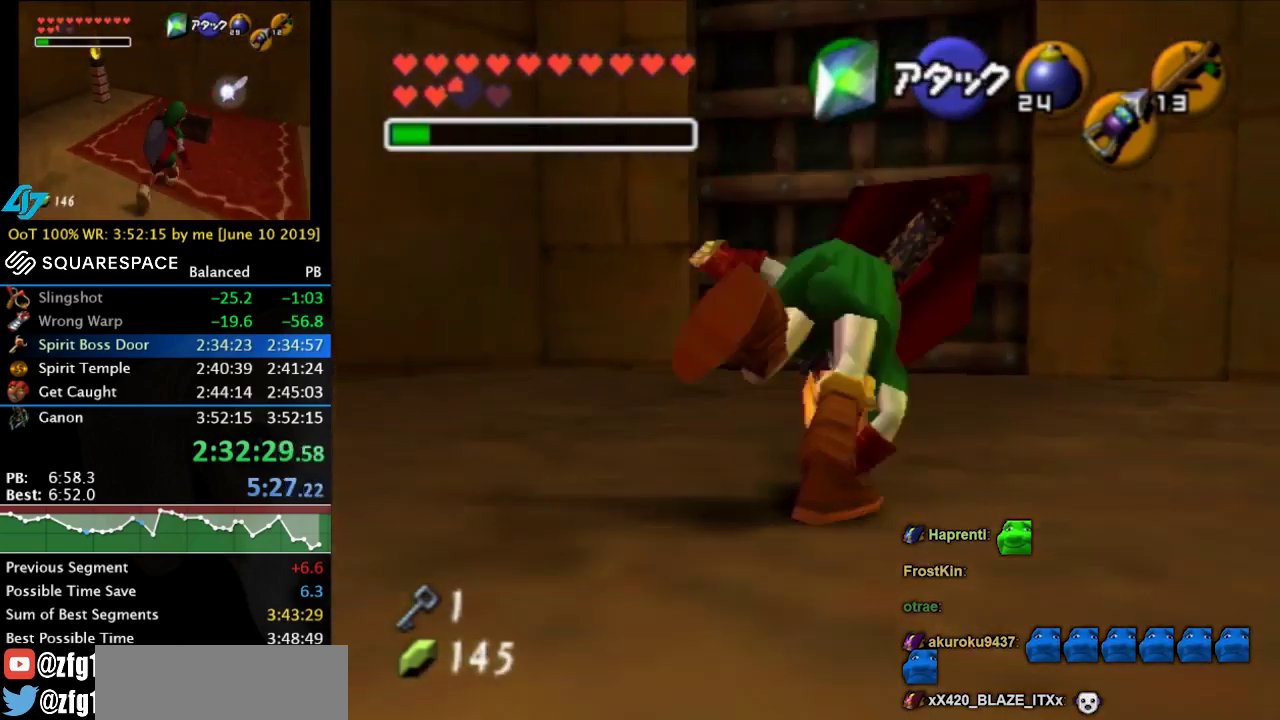
{"buttons": [], "left_stick": "up", "right_stick": "center", "events": [[33, "A", "up"], [367, "left_stick", "up"]]}
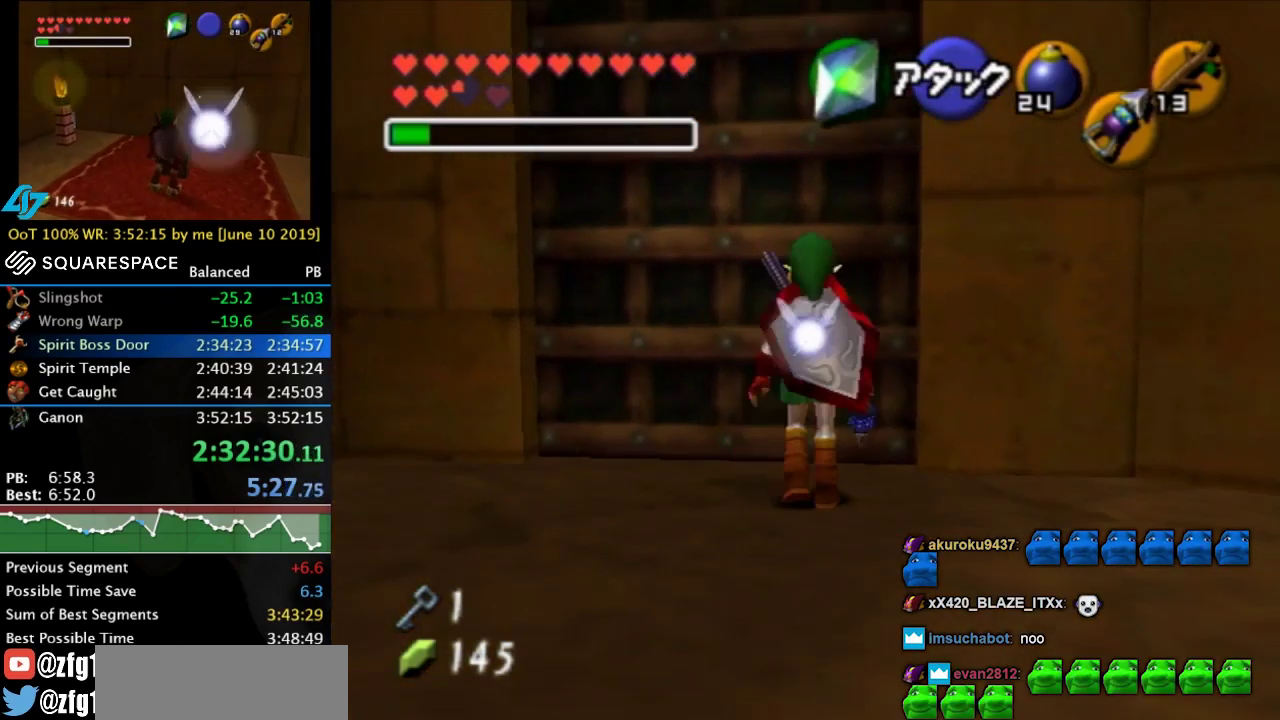
{"buttons": ["A"], "left_stick": "center", "right_stick": "center", "events": [[200, "left_stick", "center"], [267, "A", "down"], [333, "A", "up"], [433, "A", "down"]]}
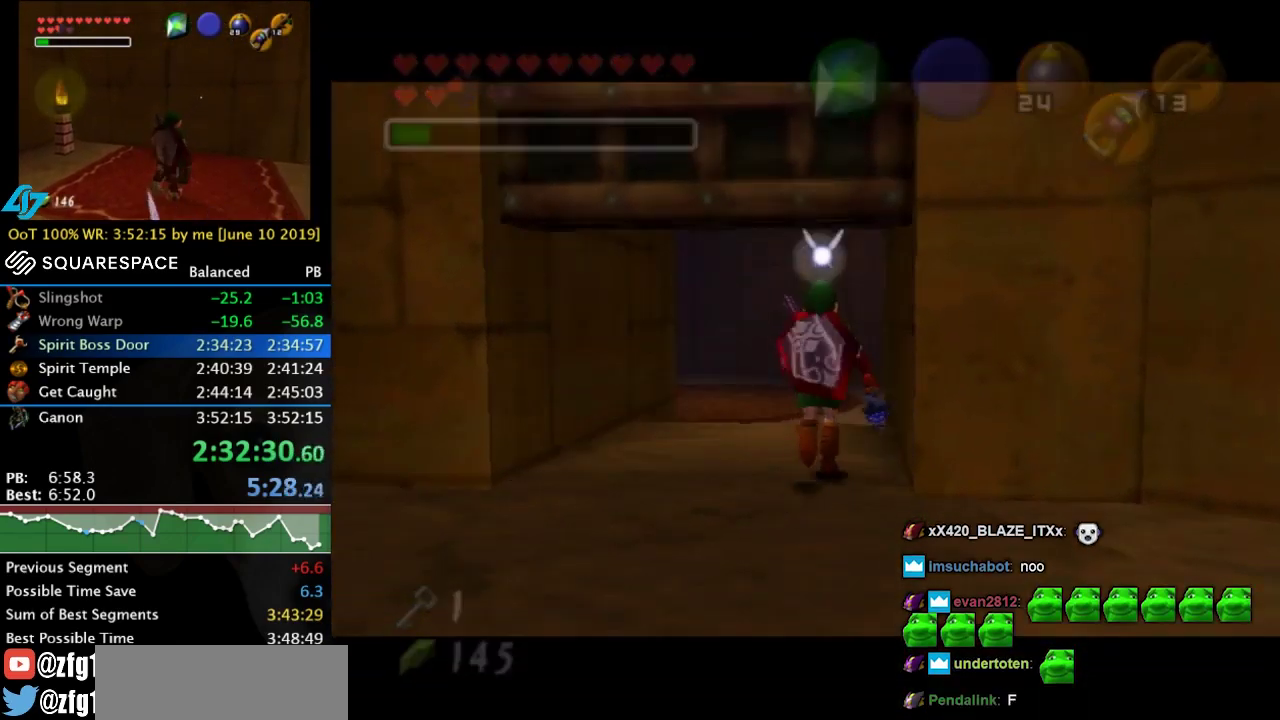
{"buttons": [], "left_stick": "up", "right_stick": "center", "events": [[167, "A", "up"], [233, "left_stick", "up"]]}
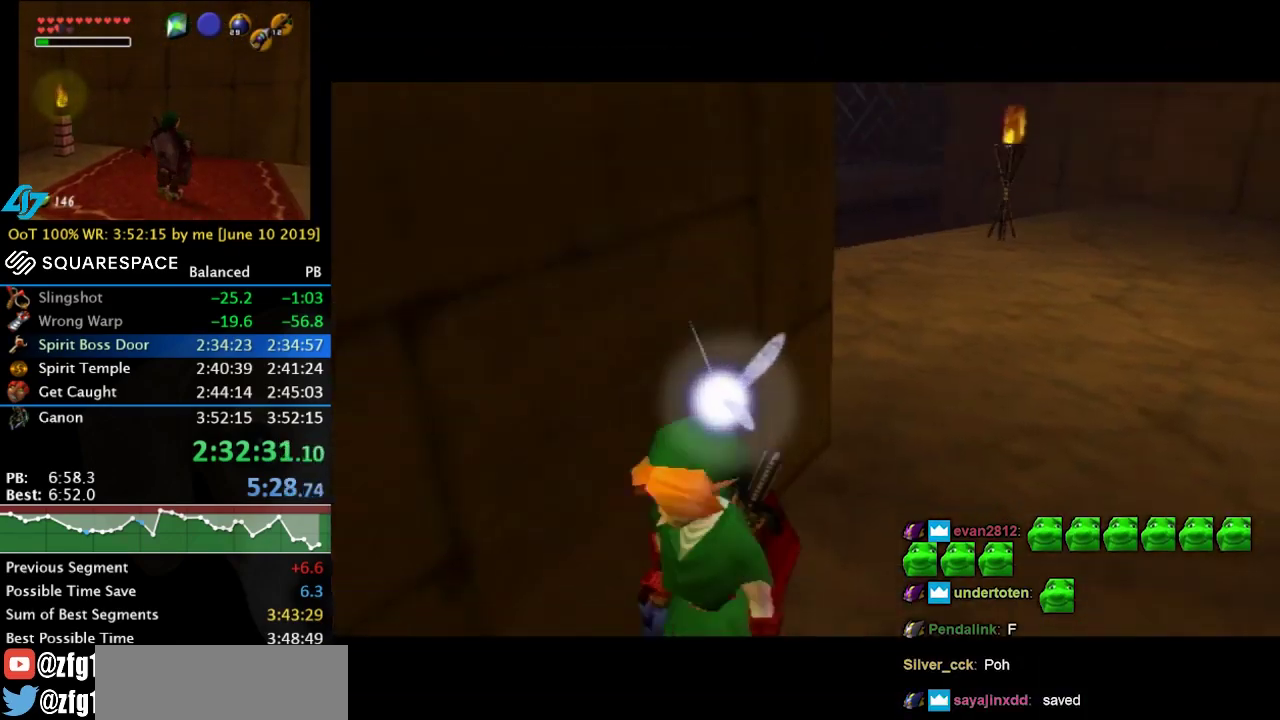
{"buttons": [], "left_stick": "up", "right_stick": "center", "events": []}
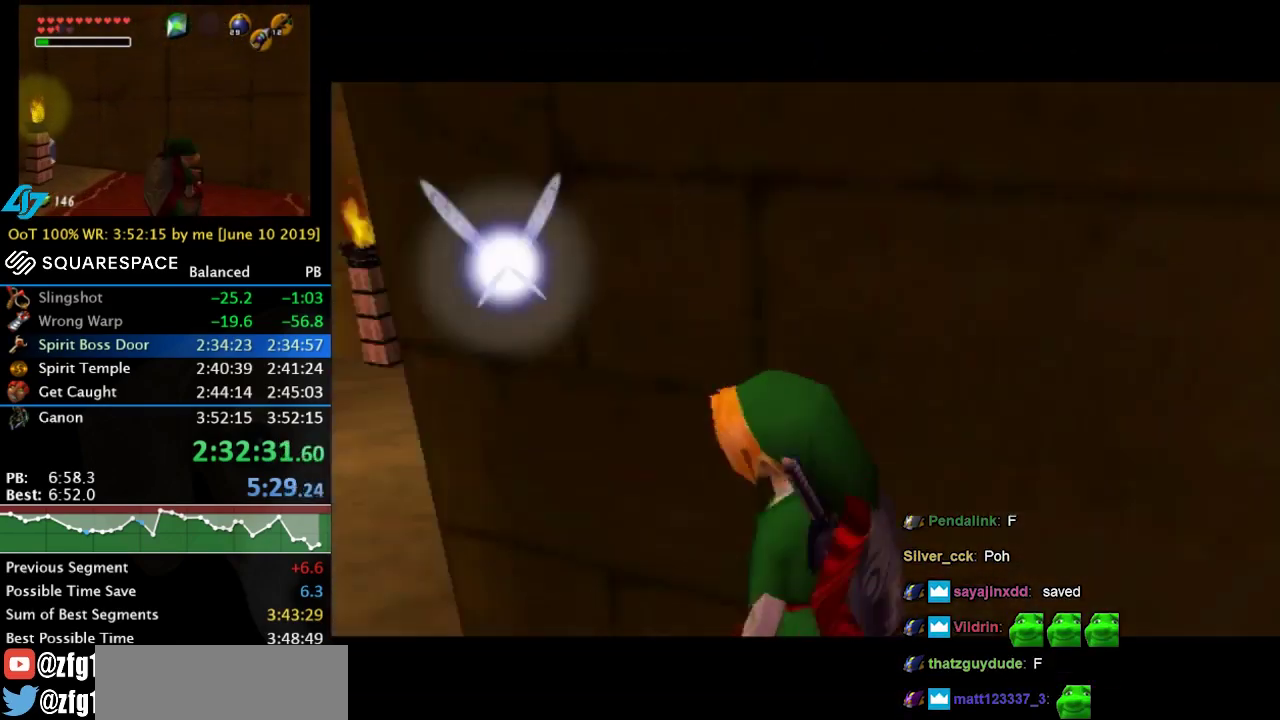
{"buttons": [], "left_stick": "up", "right_stick": "center", "events": []}
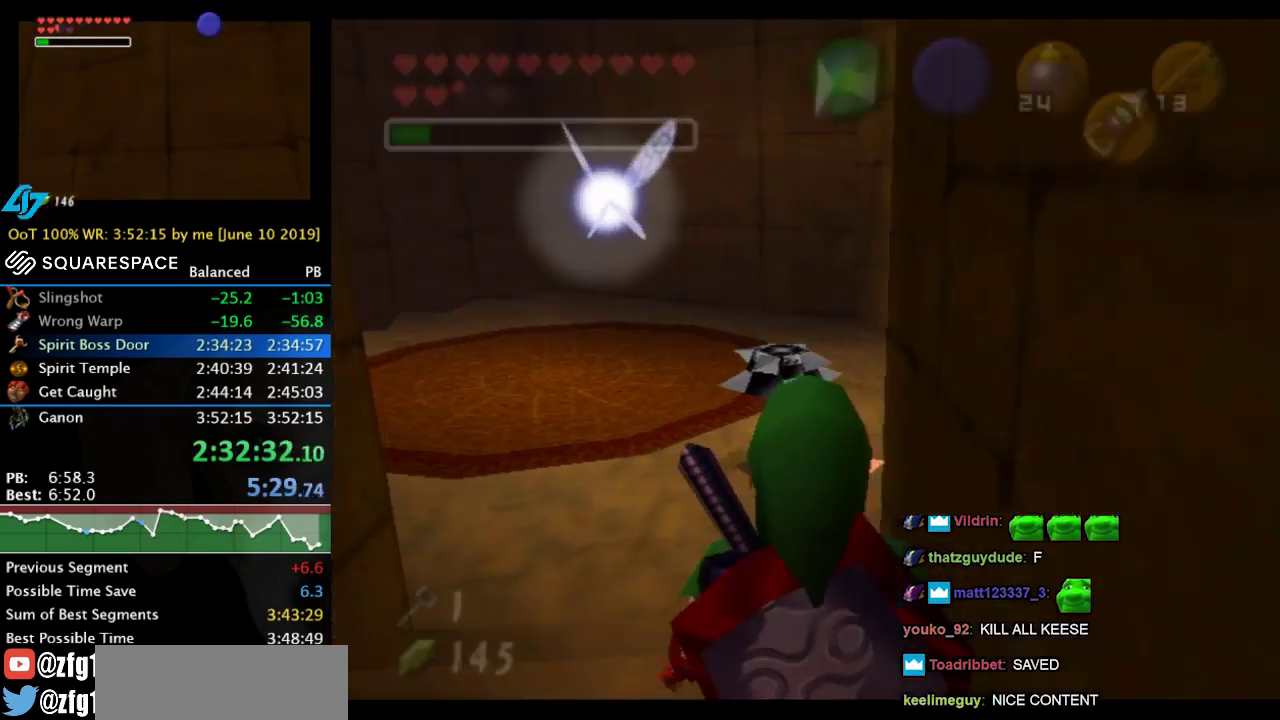
{"buttons": [], "left_stick": "up-right", "right_stick": "center", "events": [[467, "left_stick", "up-right"]]}
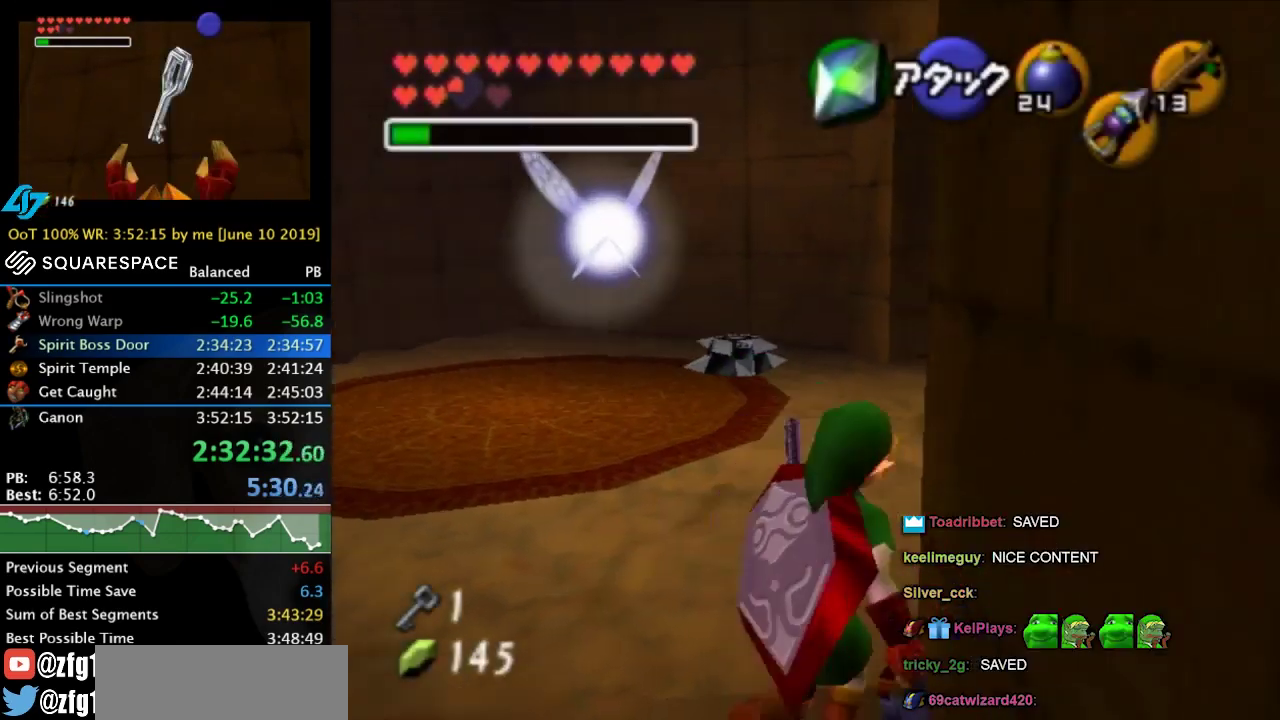
{"buttons": ["L1", "R1", "Z"], "left_stick": "center", "right_stick": "center", "events": [[67, "A", "down"], [133, "A", "up"], [133, "L1", "down"], [133, "R1", "down"], [133, "Z", "down"], [133, "left_stick", "center"]]}
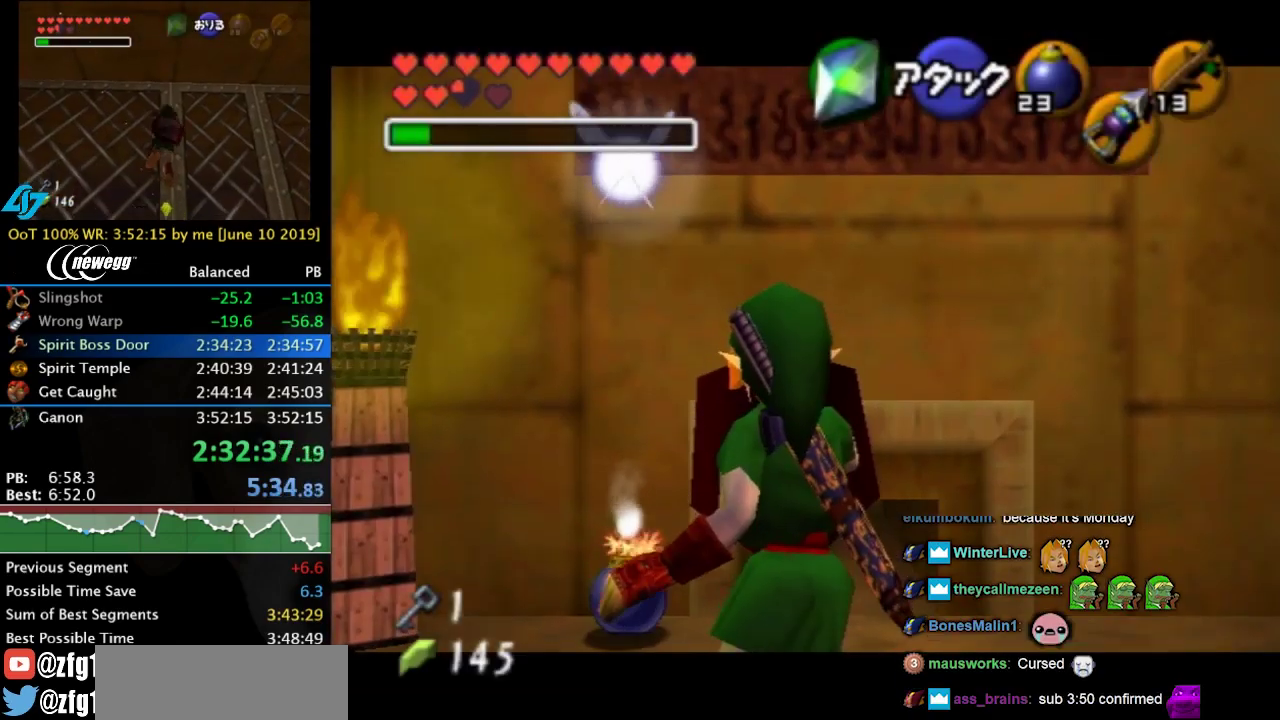
{"buttons": ["L1", "R1", "Z"], "left_stick": "down", "right_stick": "center", "events": [[100, "A", "down"], [200, "A", "up"], [300, "left_stick", "down"]]}
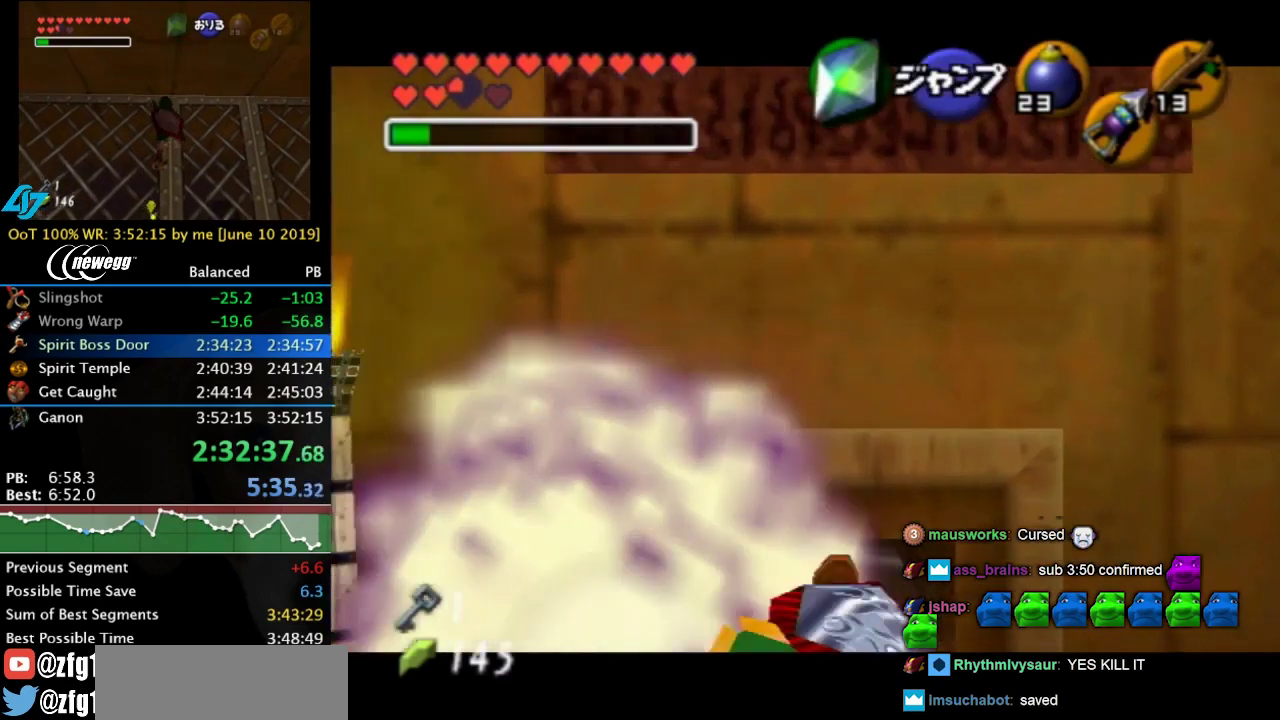
{"buttons": ["Z"], "left_stick": "center", "right_stick": "center", "events": [[333, "R1", "up"], [333, "left_stick", "center"], [467, "L1", "up"]]}
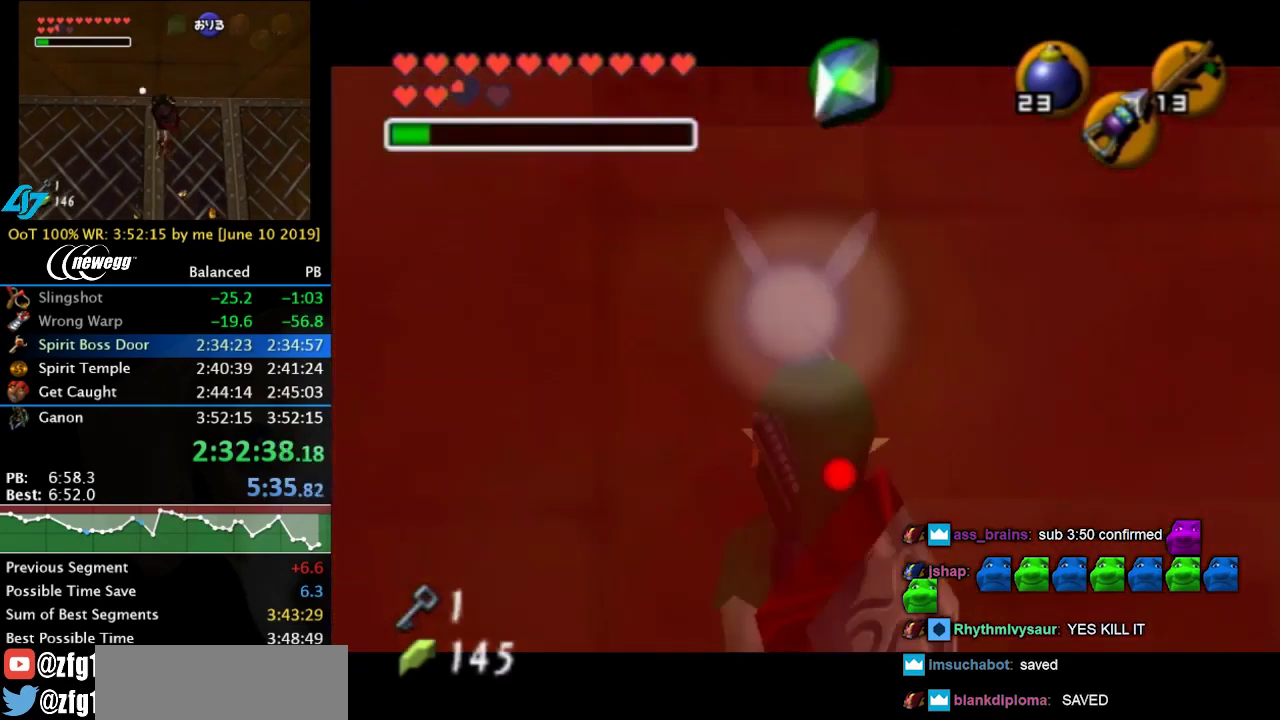
{"buttons": ["B", "Z"], "left_stick": "center", "right_stick": "center", "events": [[500, "B", "down"]]}
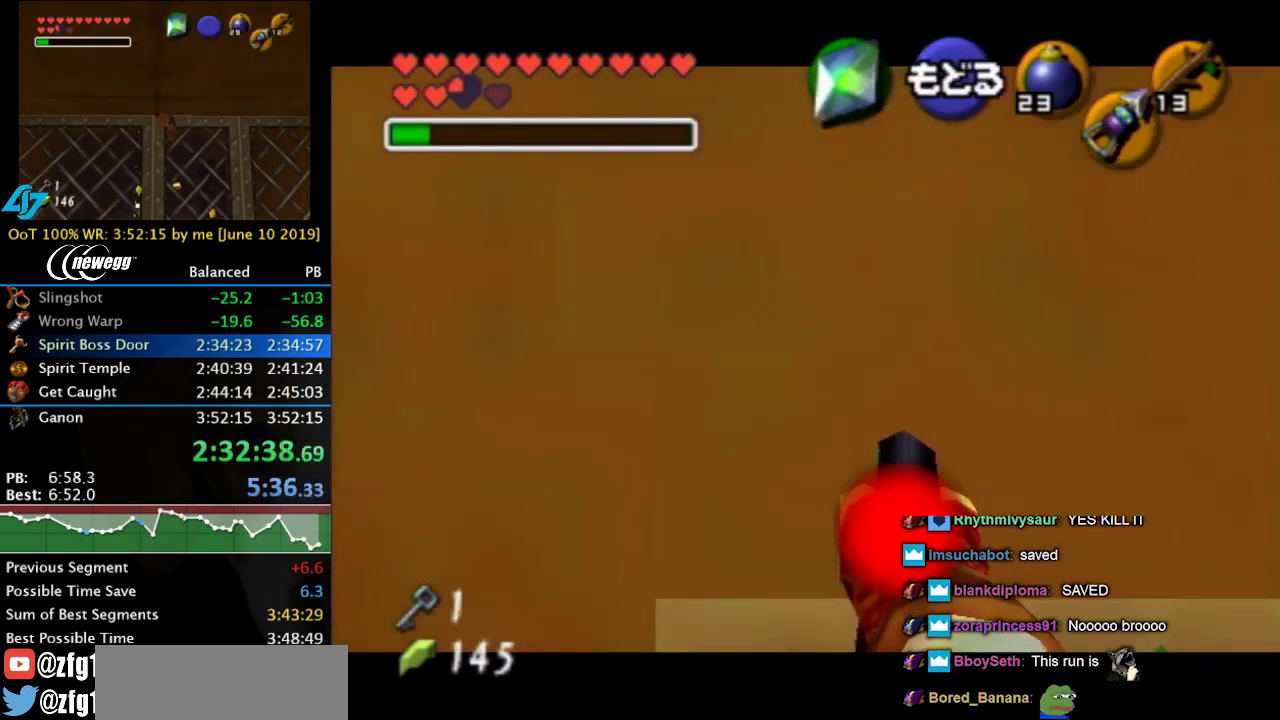
{"buttons": [], "left_stick": "up-left", "right_stick": "center", "events": [[100, "B", "up"], [100, "Z", "up"], [200, "left_stick", "up-left"]]}
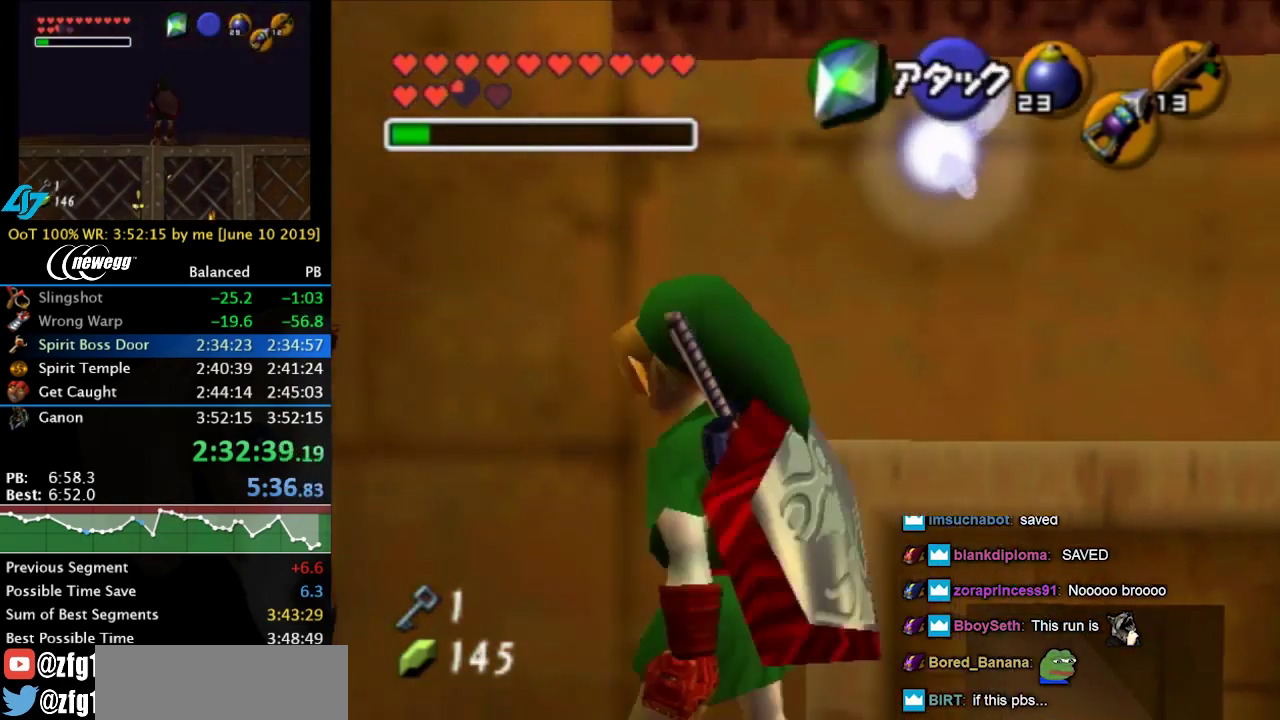
{"buttons": ["Y", "L1", "R1"], "left_stick": "center", "right_stick": "center", "events": [[167, "left_stick", "up"], [333, "L1", "down"], [333, "left_stick", "center"], [433, "Y", "down"], [500, "R1", "down"]]}
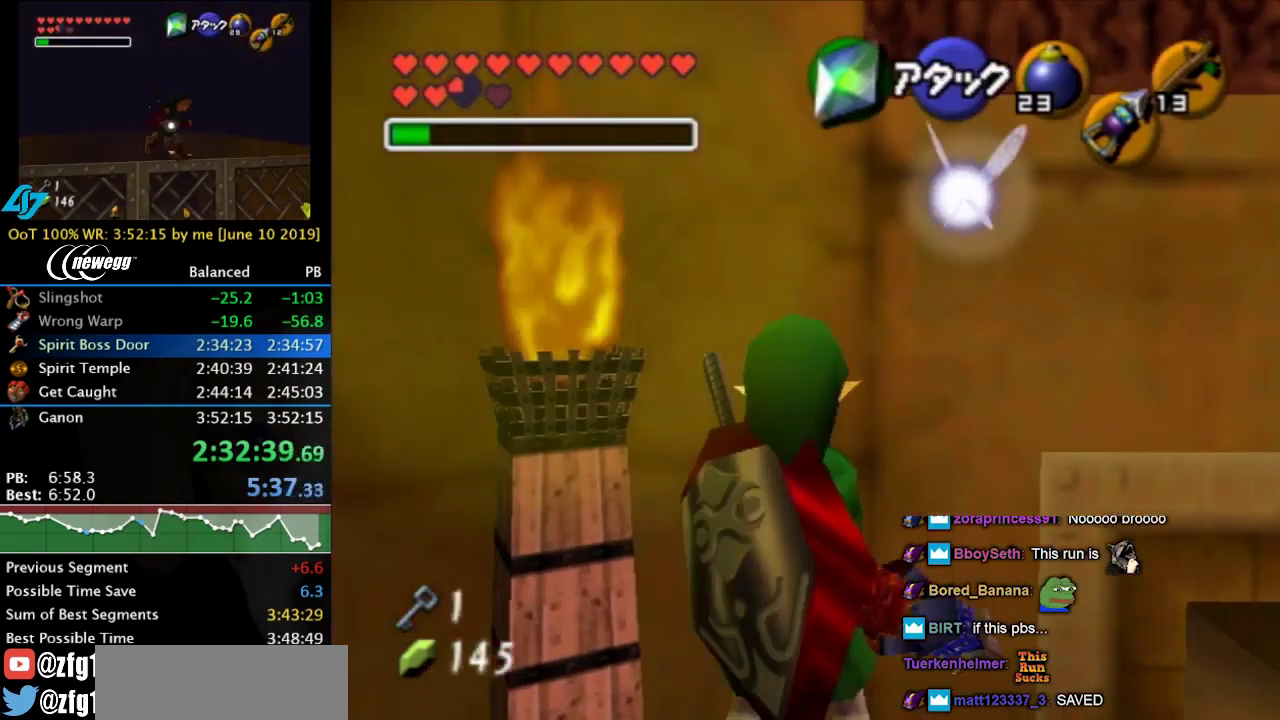
{"buttons": ["L1"], "left_stick": "center", "right_stick": "center", "events": [[33, "Y", "up"], [167, "left_stick", "down"], [200, "A", "down"], [300, "A", "up"], [300, "R1", "up"], [333, "left_stick", "center"]]}
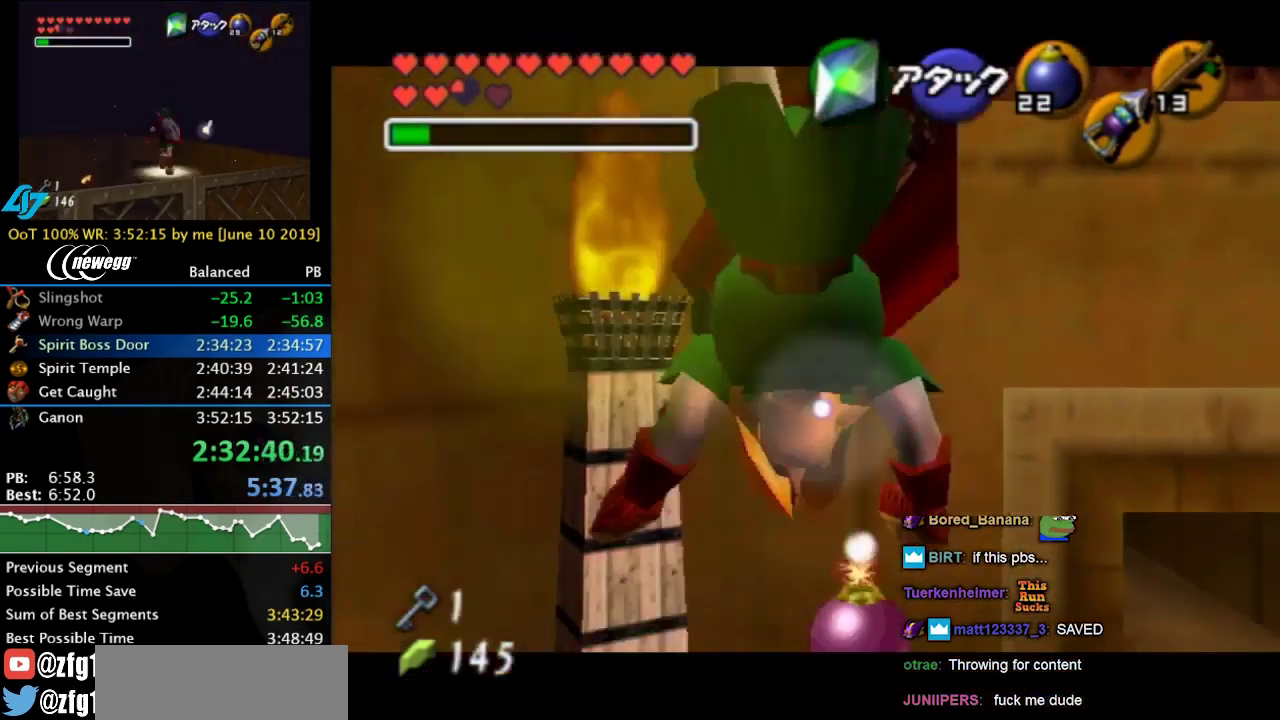
{"buttons": ["A", "L1"], "left_stick": "center", "right_stick": "center", "events": [[300, "A", "down"], [367, "A", "up"], [467, "A", "down"]]}
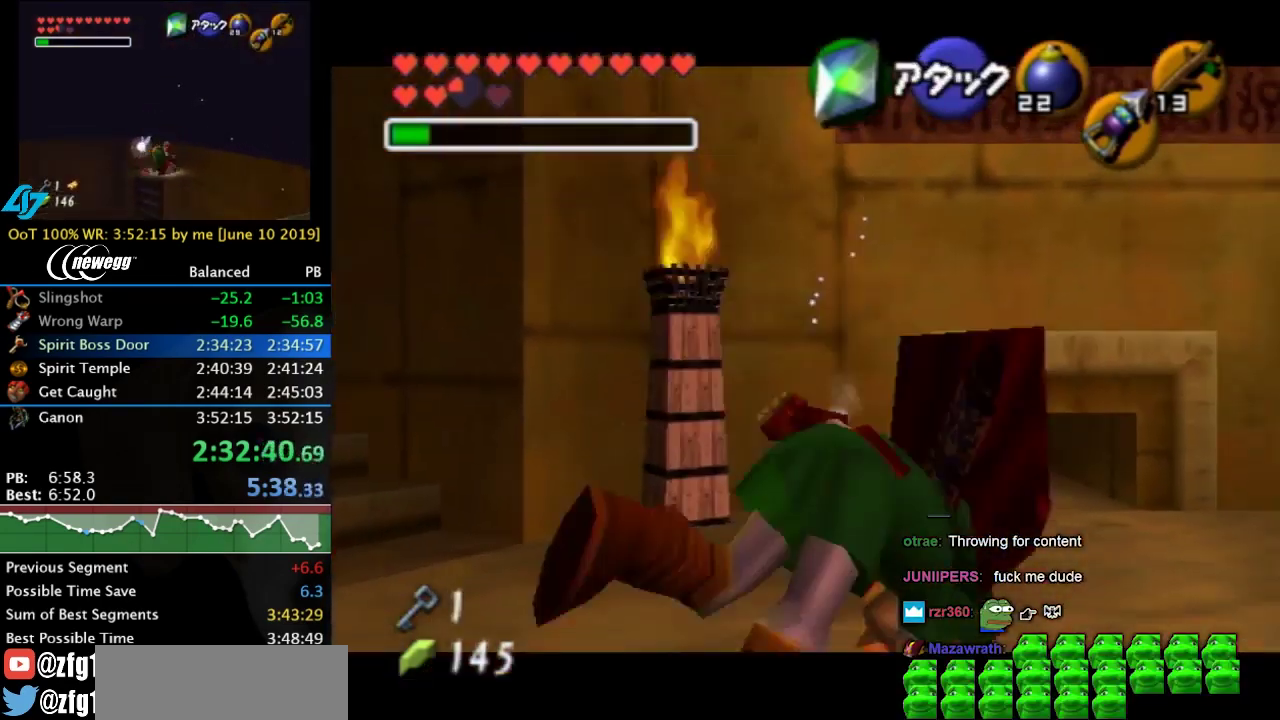
{"buttons": ["L1"], "left_stick": "center", "right_stick": "center", "events": [[33, "A", "up"], [100, "A", "down"], [167, "A", "up"]]}
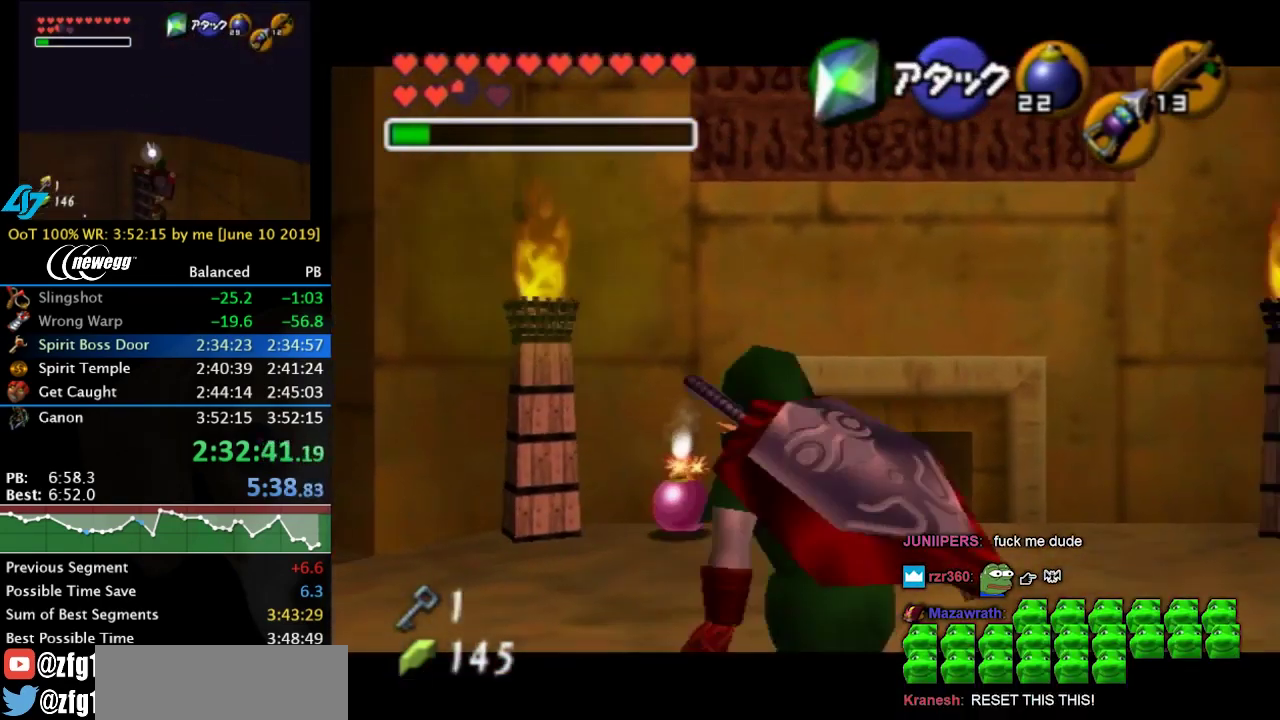
{"buttons": ["A", "L1"], "left_stick": "center", "right_stick": "center", "events": [[167, "A", "down"], [267, "A", "up"], [333, "A", "down"], [400, "A", "up"], [467, "A", "down"]]}
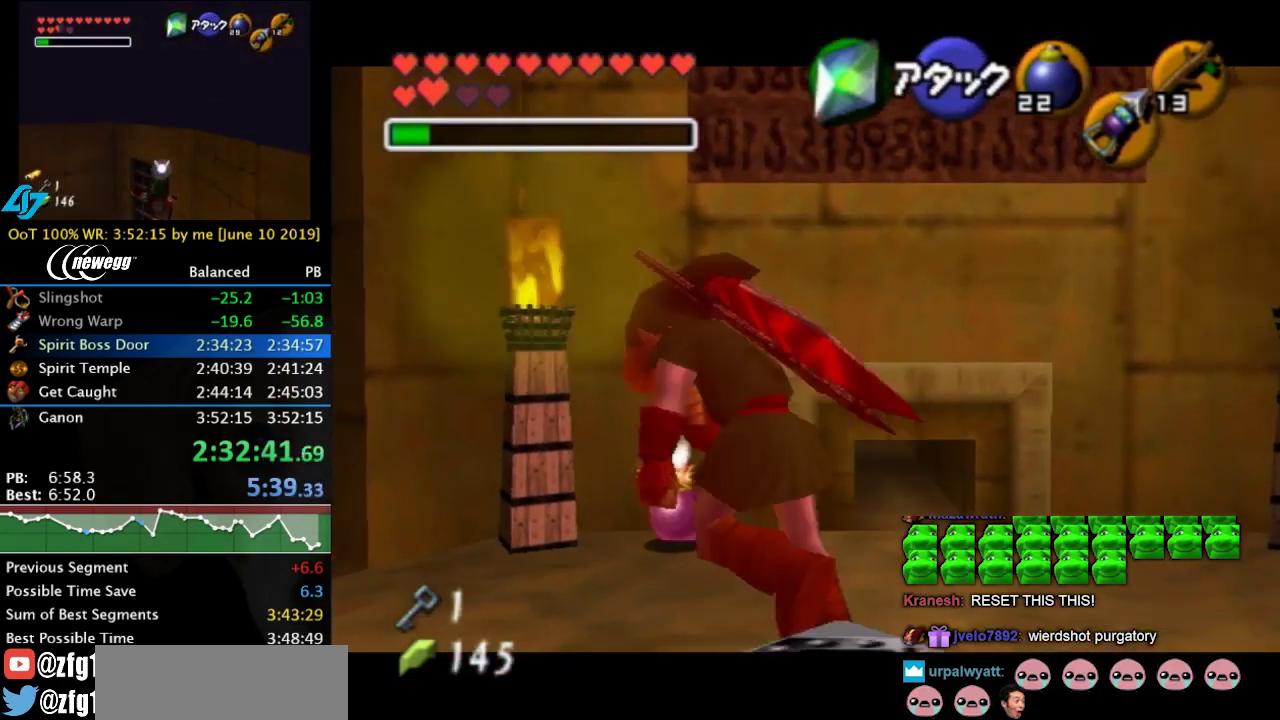
{"buttons": ["L1"], "left_stick": "center", "right_stick": "center", "events": [[67, "A", "up"]]}